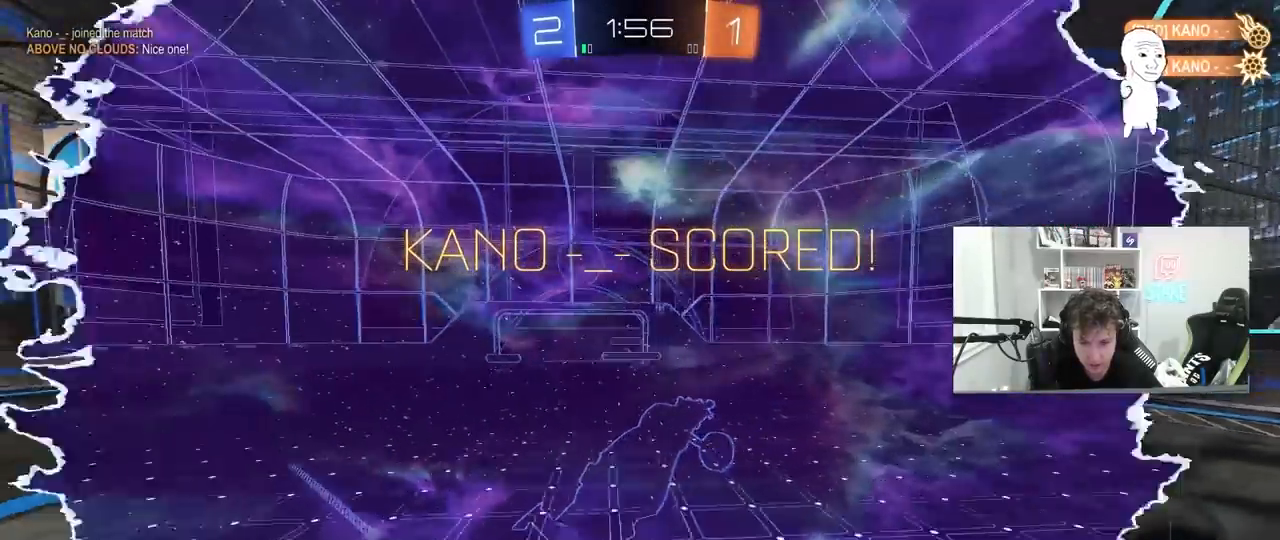
Gameplay with keyboard and mouse; each line is a JSON object with the keys and mouse buttons held at the frame after it. "events" lists presses ("down") and releases ("up") of "1", "2", "3", "4", "5", "a", "alt", "c", "caps_lock", "ctrl", "d", "e", "f", "g", "q", "r", "s", "shift", "space", "t", "tab", "v", "w", "x", "z", "mouse_left", "mouse_wheel" and "mouse_right" between this image and that frame as [ms after this image, input, new state], when the widget could be followed in between. "mouse_left", "mouse_wheel", "mouse_right" = the "left", "wheel", "right" buttons of the "mouse" list. No other keys are recorded. "wheel" means that the mouse wheel is clicked or scrolled. "mouse_move" is the direction in which the mouse moves at that frame (one of eight, or "still"), when it could be read.
{"keys": ["a", "shift", "w"], "mouse": ["left", "right"], "mouse_move": "still", "events": [[100, "mouse_left", "down"], [100, "mouse_right", "down"], [200, "a", "down"], [250, "mouse_right", "up"], [350, "mouse_right", "down"], [383, "shift", "down"], [433, "mouse_right", "up"], [483, "mouse_right", "down"]]}
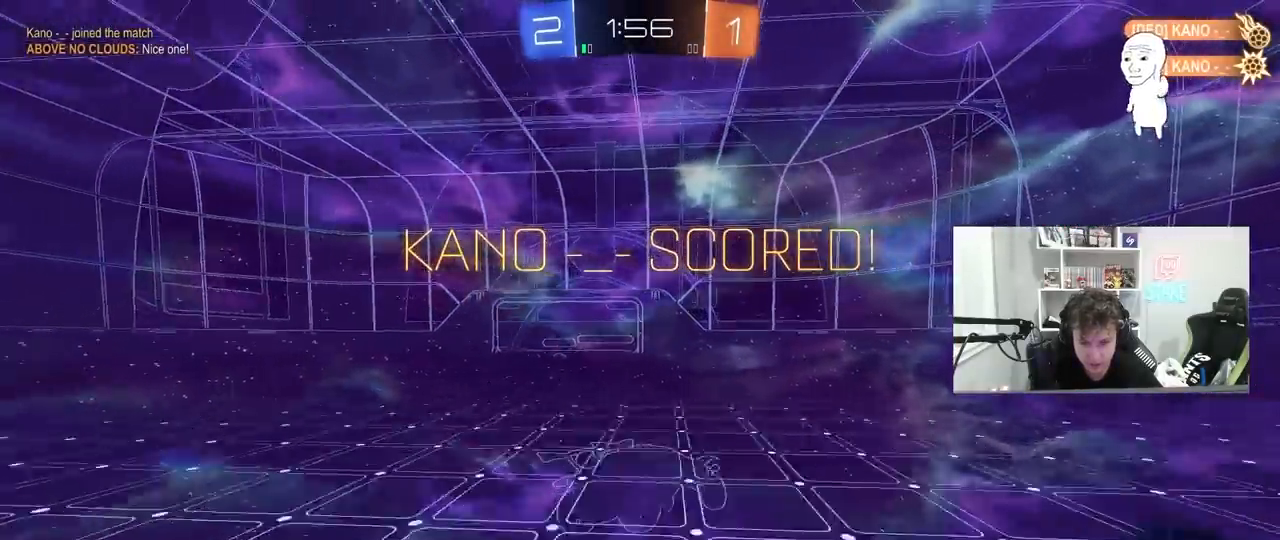
{"keys": ["a", "s", "shift"], "mouse": ["left"], "mouse_move": "still", "events": [[33, "s", "down"], [33, "w", "up"], [167, "mouse_right", "up"], [167, "space", "down"], [317, "mouse_left", "up"], [350, "space", "up"], [400, "s", "up"], [500, "mouse_left", "down"], [500, "s", "down"]]}
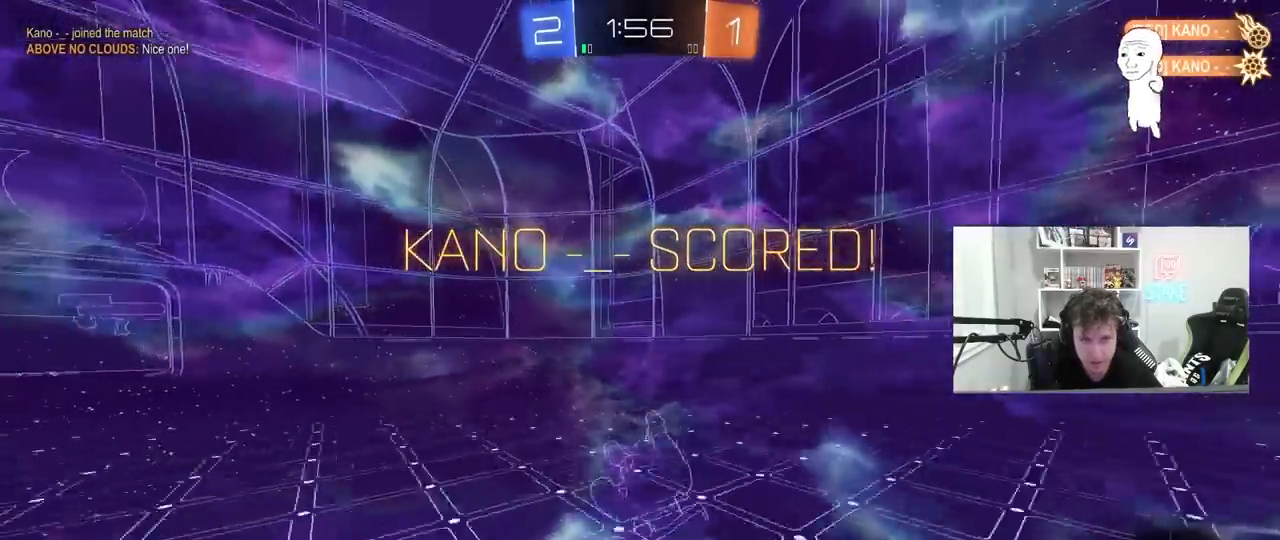
{"keys": [], "mouse": [], "mouse_move": "still", "events": [[183, "mouse_left", "up"], [183, "s", "up"], [233, "shift", "up"], [283, "a", "up"]]}
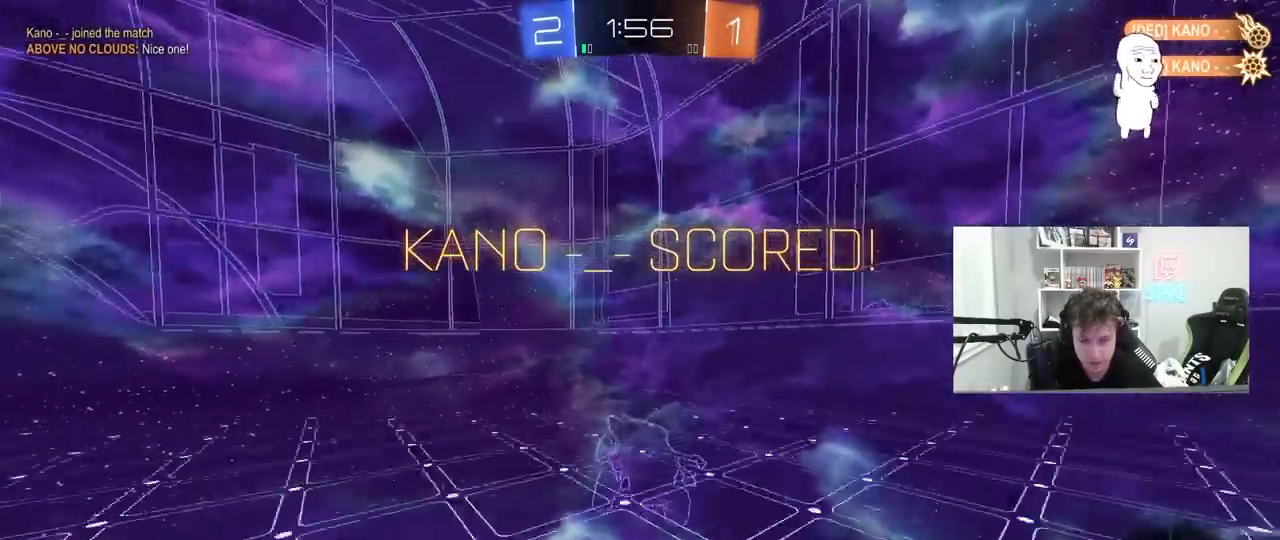
{"keys": ["d"], "mouse": ["left", "right"], "mouse_move": "still", "events": [[17, "a", "down"], [17, "w", "down"], [350, "mouse_left", "down"], [400, "a", "up"], [400, "mouse_right", "down"], [400, "w", "up"], [433, "d", "down"]]}
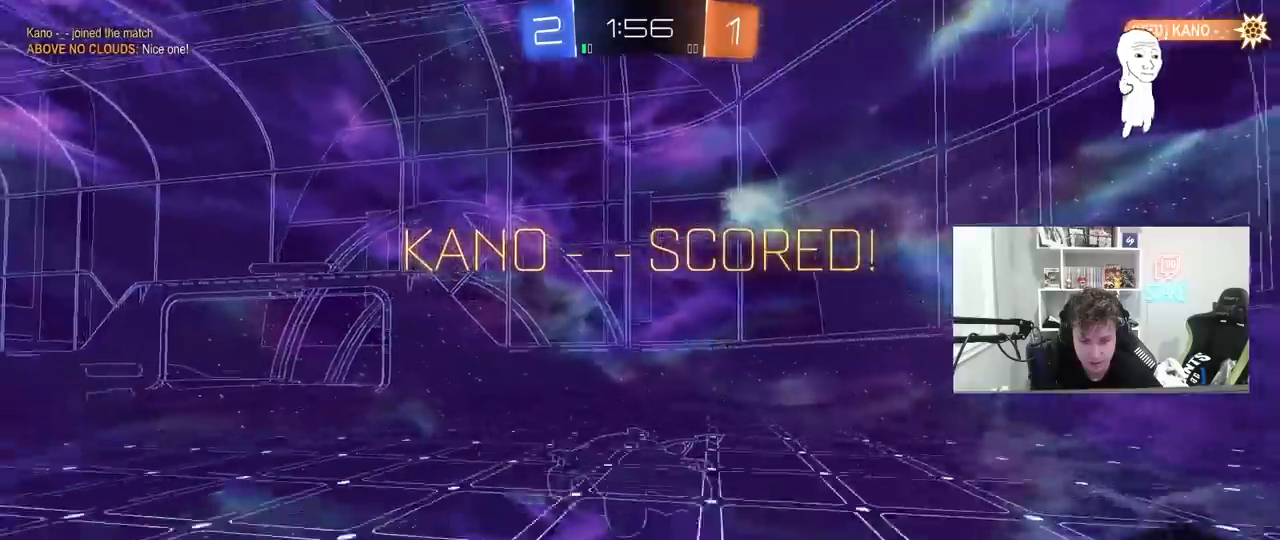
{"keys": [], "mouse": [], "mouse_move": "still", "events": [[33, "mouse_left", "up"], [33, "mouse_right", "up"], [83, "shift", "down"], [167, "mouse_right", "down"], [167, "w", "down"], [317, "s", "down"], [317, "w", "up"], [400, "mouse_right", "up"], [500, "d", "up"], [500, "s", "up"], [500, "shift", "up"]]}
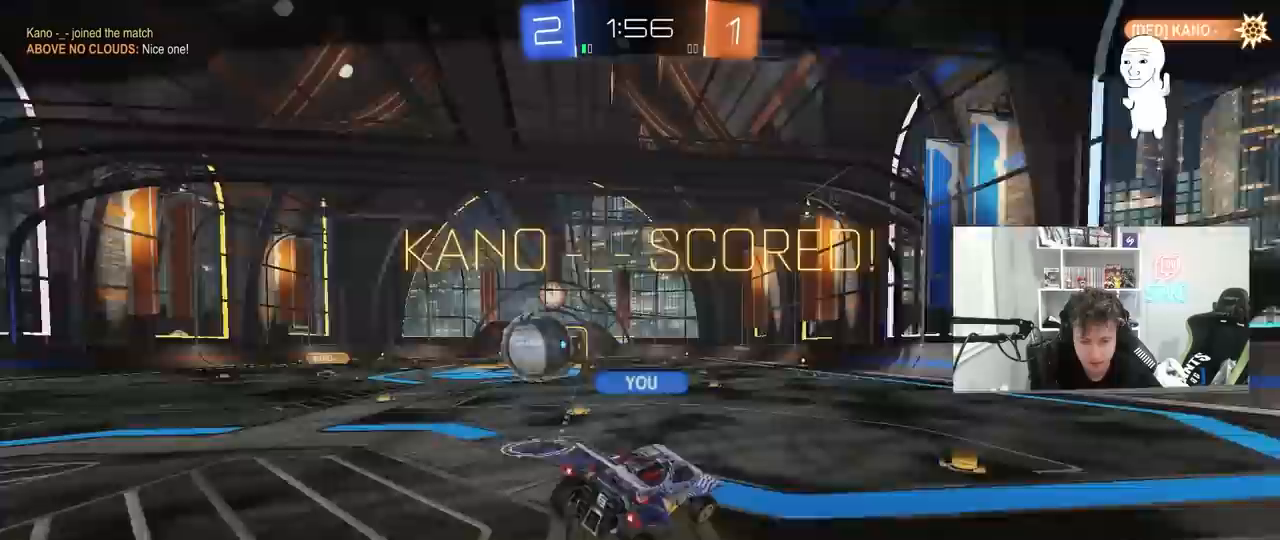
{"keys": [], "mouse": [], "mouse_move": "still", "events": []}
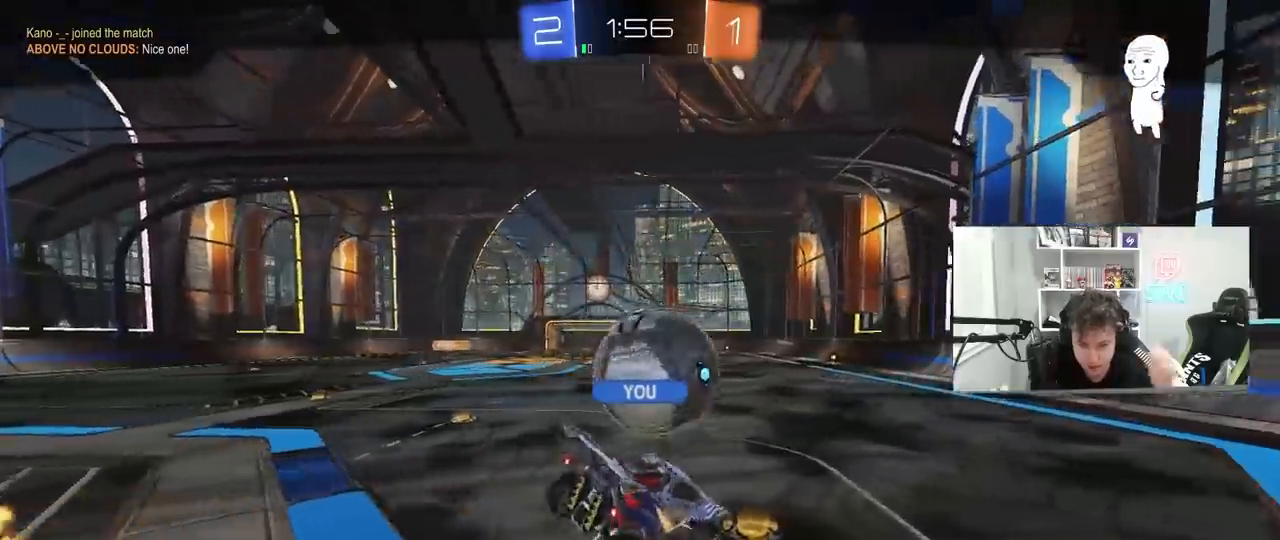
{"keys": [], "mouse": [], "mouse_move": "still", "events": []}
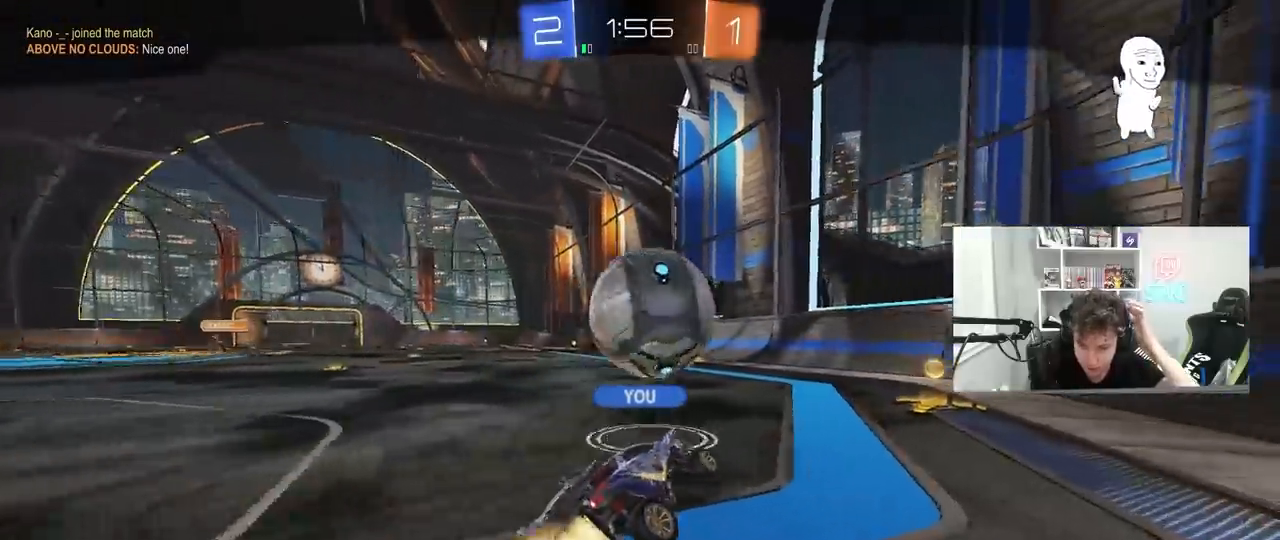
{"keys": [], "mouse": [], "mouse_move": "still", "events": []}
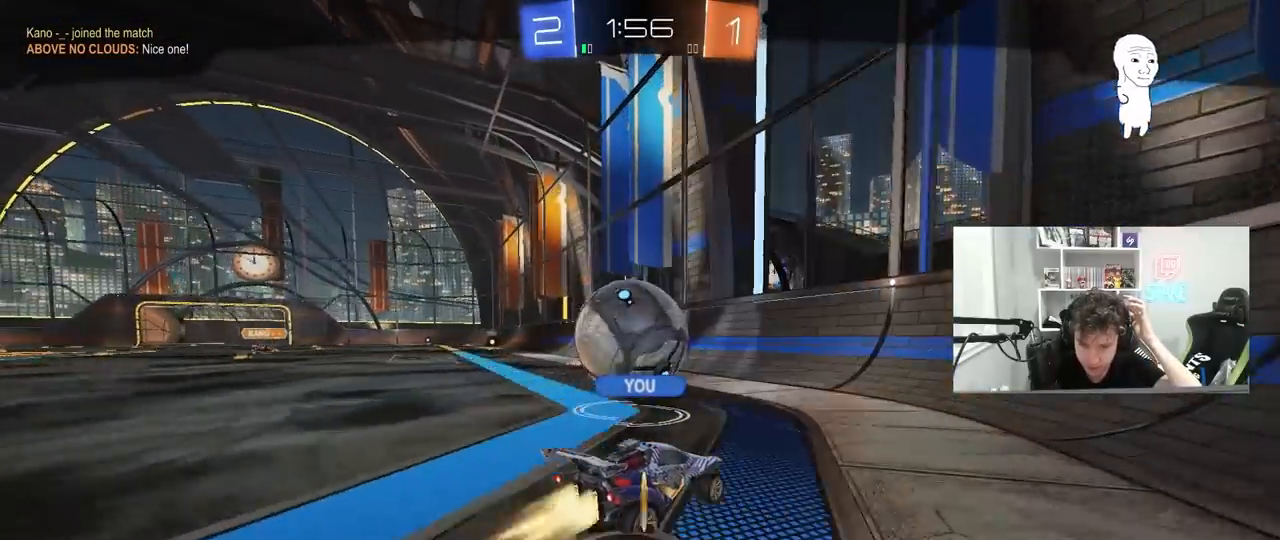
{"keys": [], "mouse": [], "mouse_move": "still", "events": []}
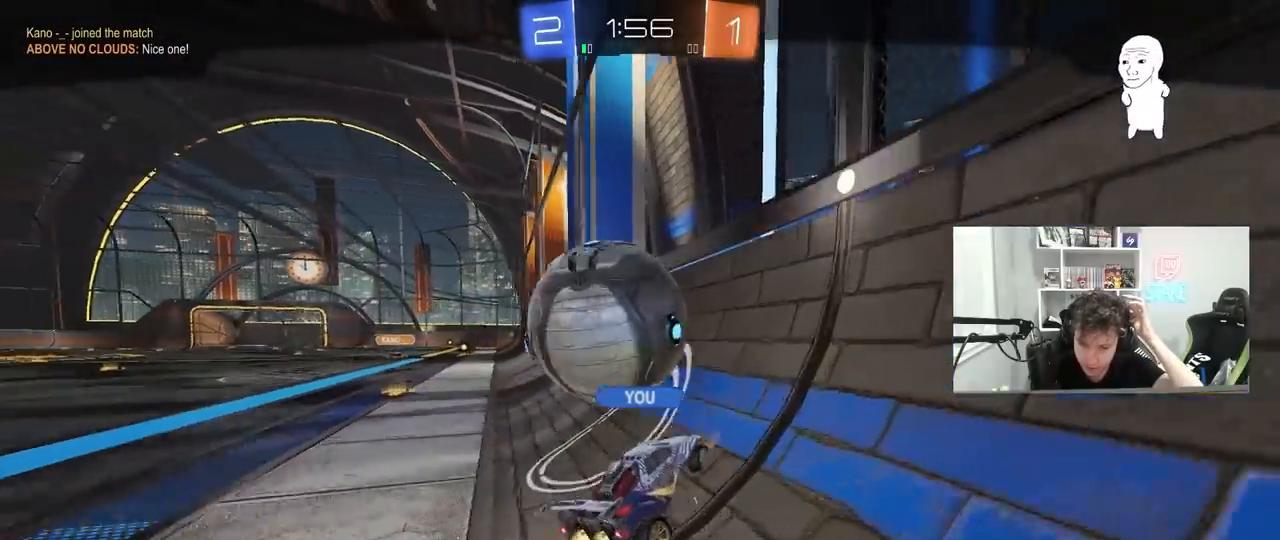
{"keys": [], "mouse": [], "mouse_move": "still", "events": []}
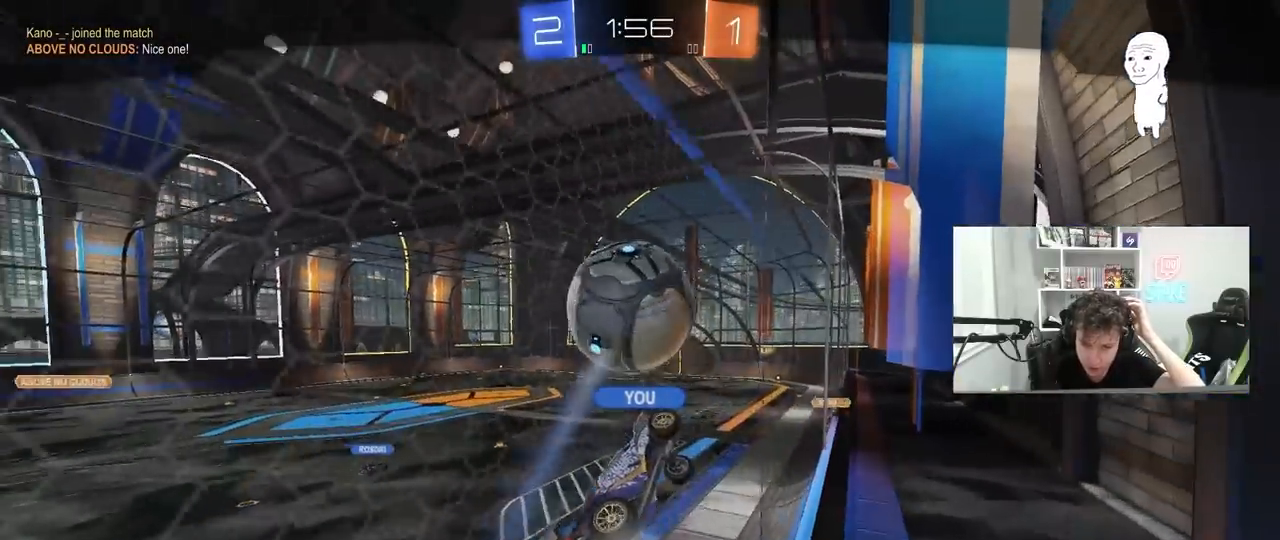
{"keys": [], "mouse": [], "mouse_move": "still", "events": []}
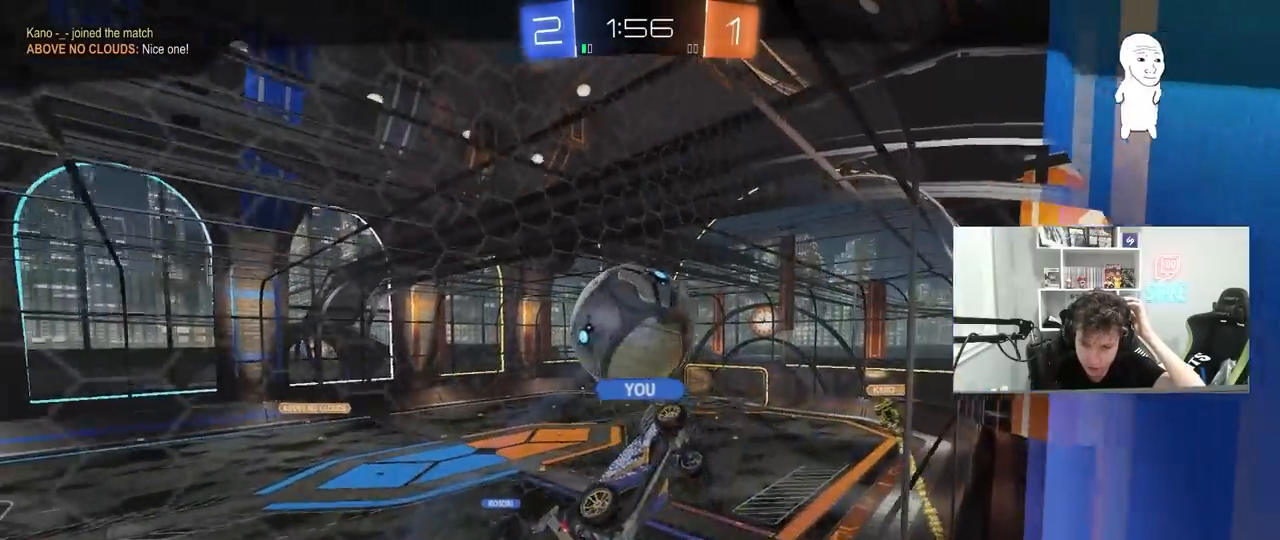
{"keys": [], "mouse": [], "mouse_move": "still", "events": []}
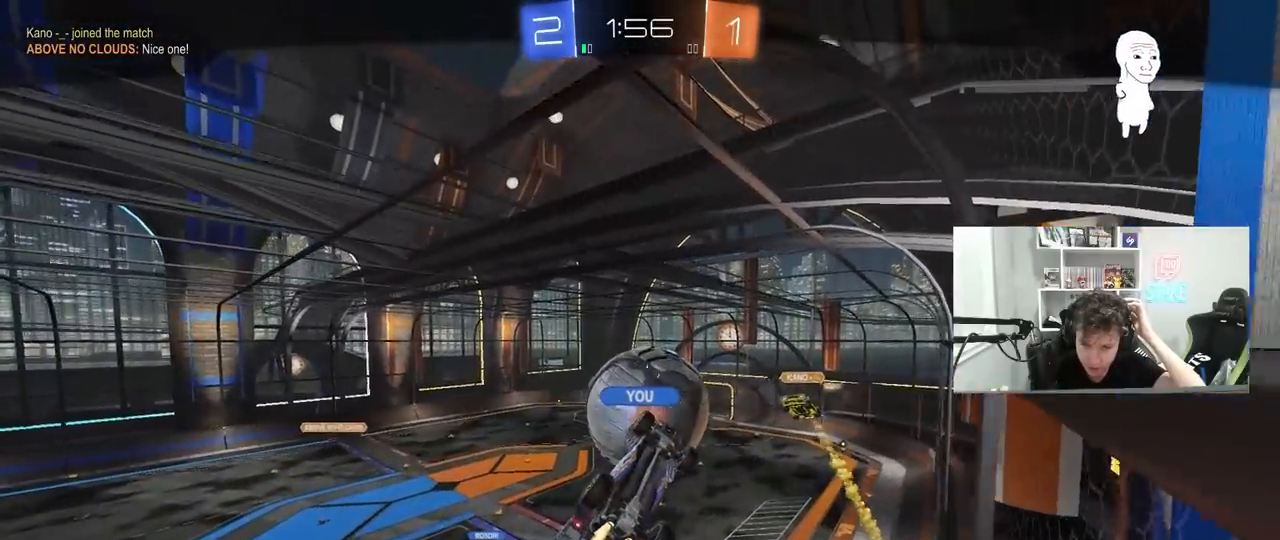
{"keys": [], "mouse": [], "mouse_move": "still", "events": []}
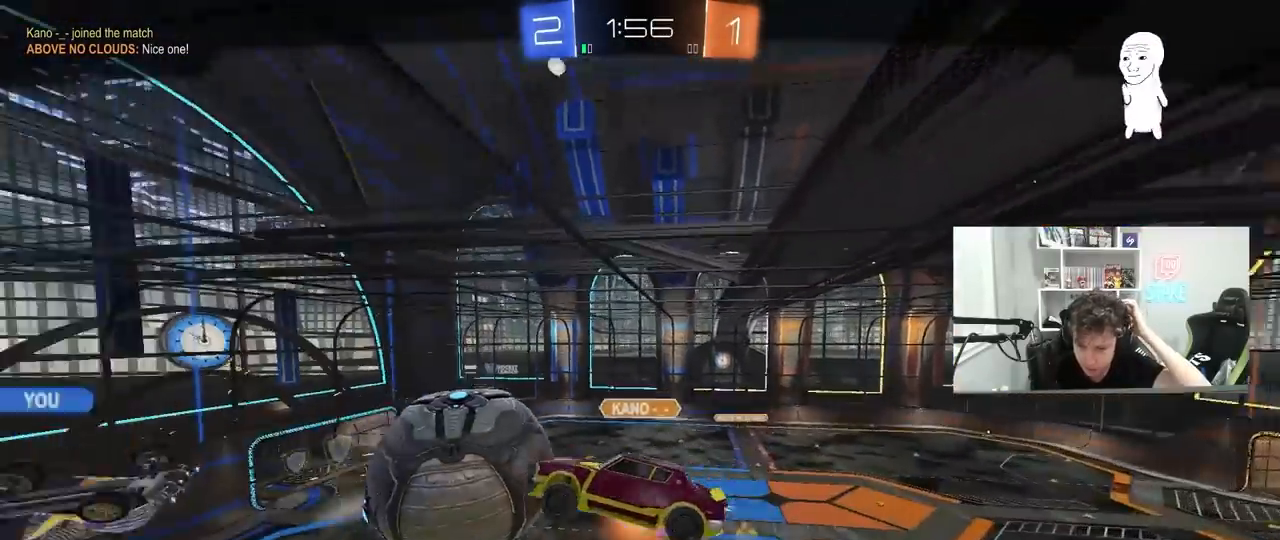
{"keys": [], "mouse": ["right"], "mouse_move": "still", "events": [[267, "mouse_right", "down"]]}
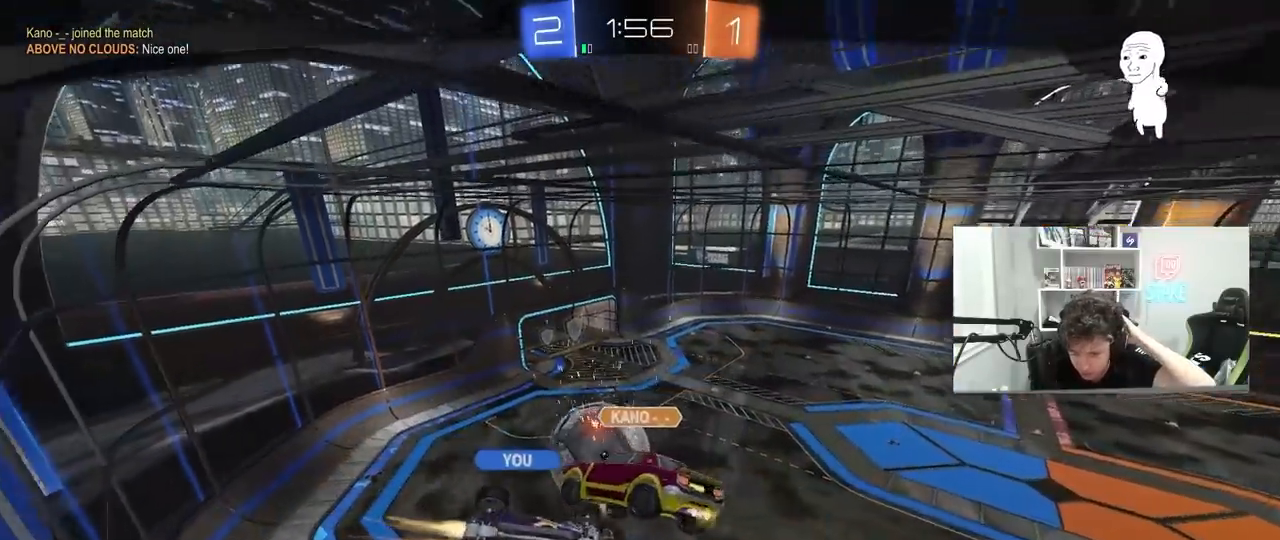
{"keys": [], "mouse": [], "mouse_move": "still", "events": [[50, "mouse_right", "up"], [133, "mouse_right", "down"], [417, "mouse_right", "up"]]}
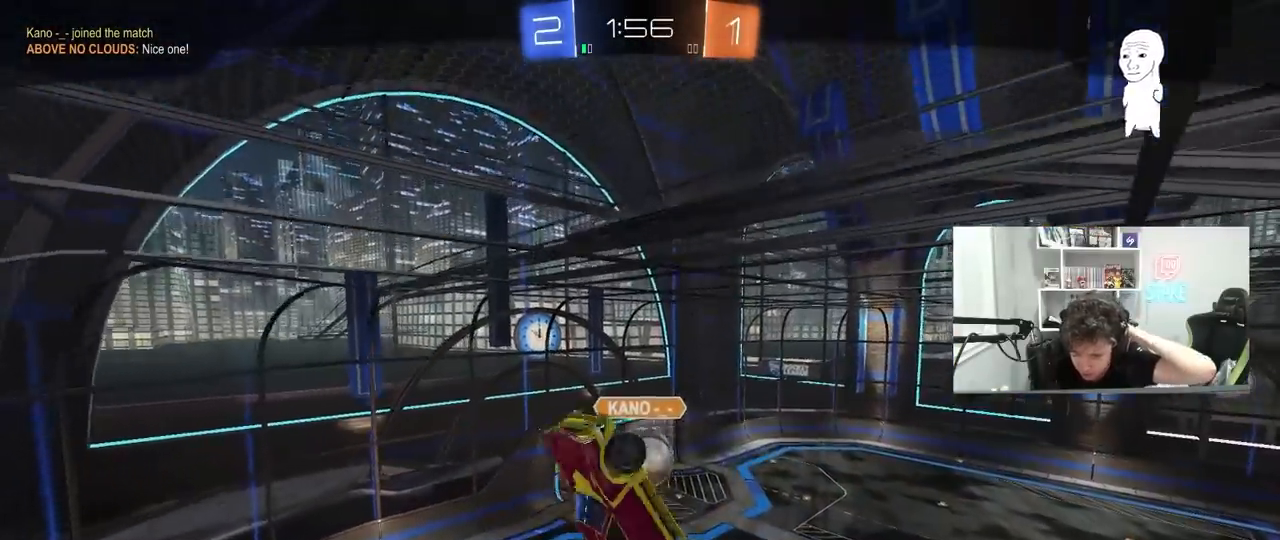
{"keys": [], "mouse": ["right"], "mouse_move": "still", "events": [[17, "mouse_right", "down"], [300, "mouse_right", "up"], [350, "mouse_right", "down"]]}
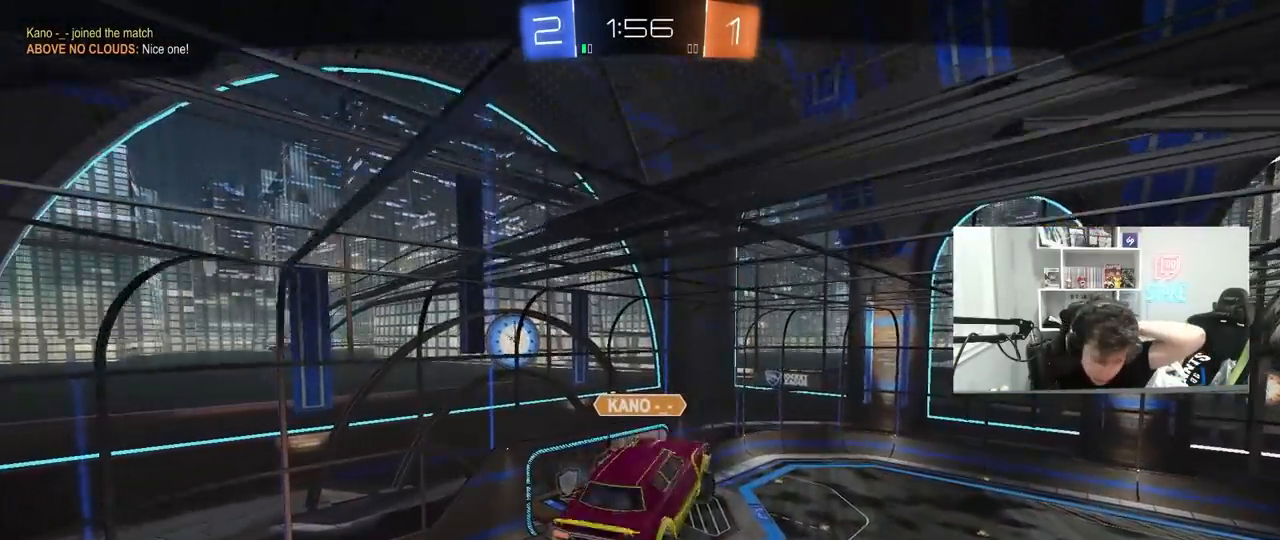
{"keys": [], "mouse": ["right"], "mouse_move": "still", "events": [[83, "mouse_right", "up"], [133, "mouse_right", "down"], [367, "mouse_right", "up"], [450, "mouse_right", "down"]]}
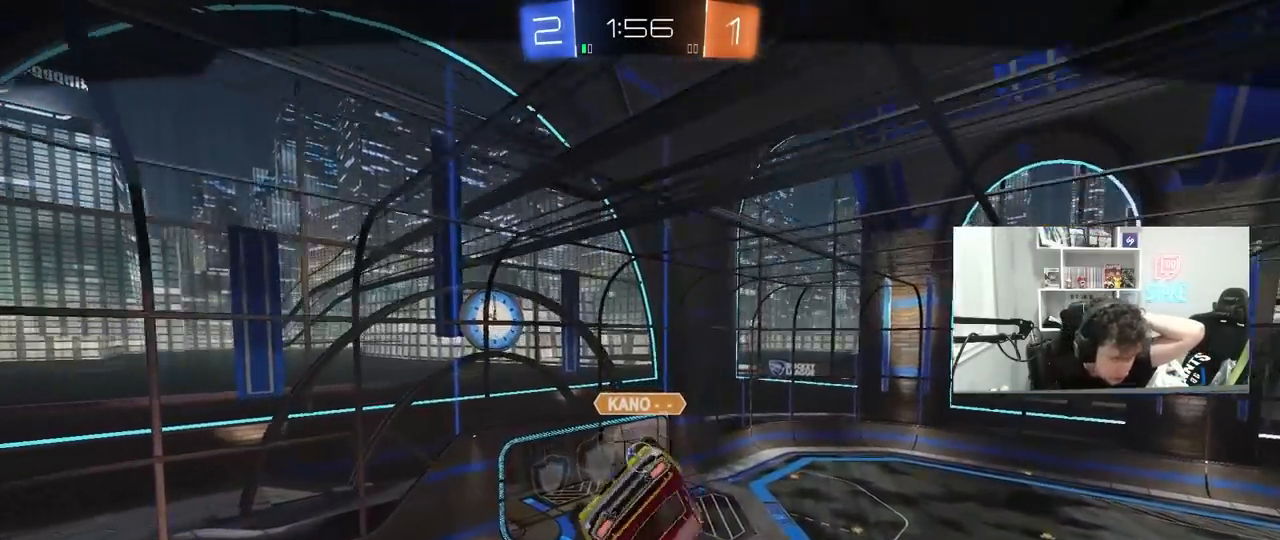
{"keys": [], "mouse": [], "mouse_move": "still", "events": [[183, "mouse_right", "up"], [233, "mouse_right", "down"], [467, "mouse_right", "up"]]}
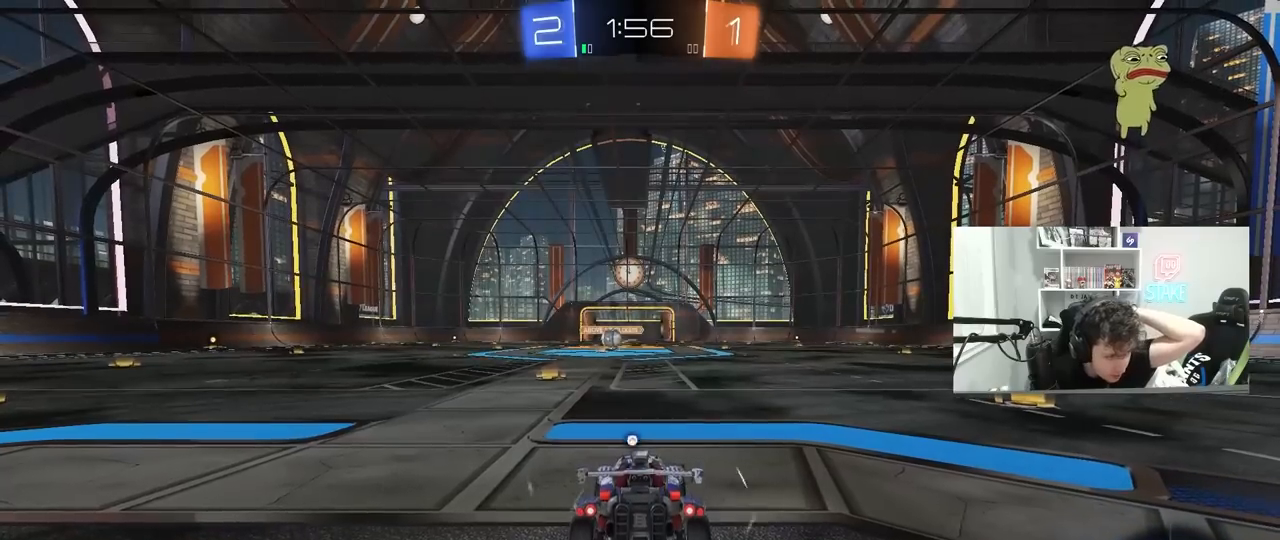
{"keys": [], "mouse": [], "mouse_move": "up-left", "events": [[67, "mouse_right", "down"], [250, "mouse_right", "up"]]}
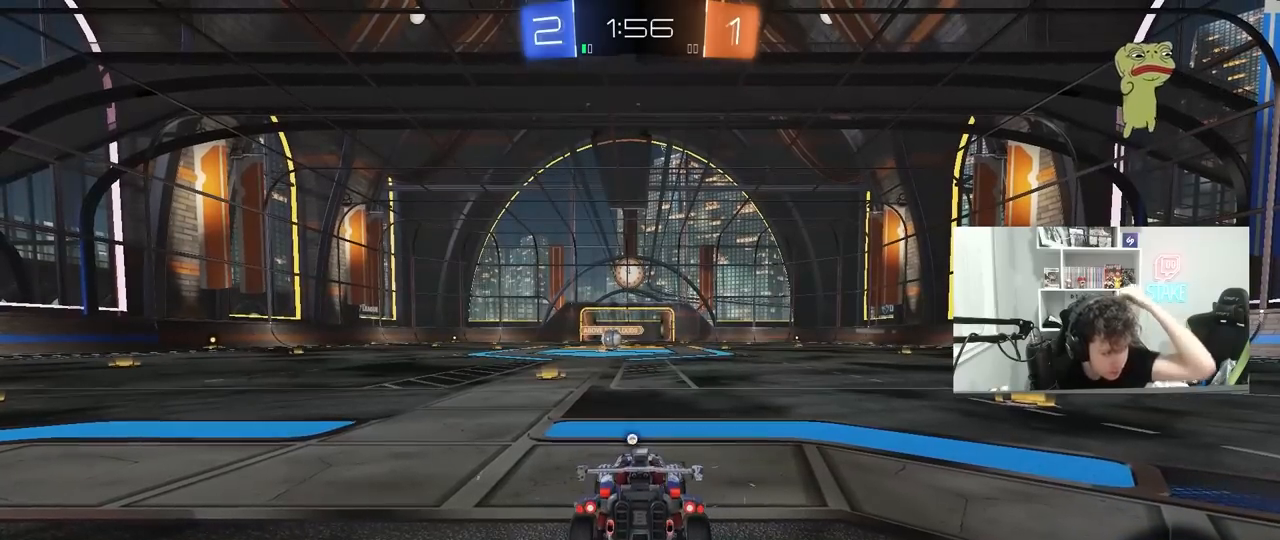
{"keys": [], "mouse": [], "mouse_move": "up", "events": [[317, "mouse_wheel", "down"], [450, "mouse_wheel", "up"]]}
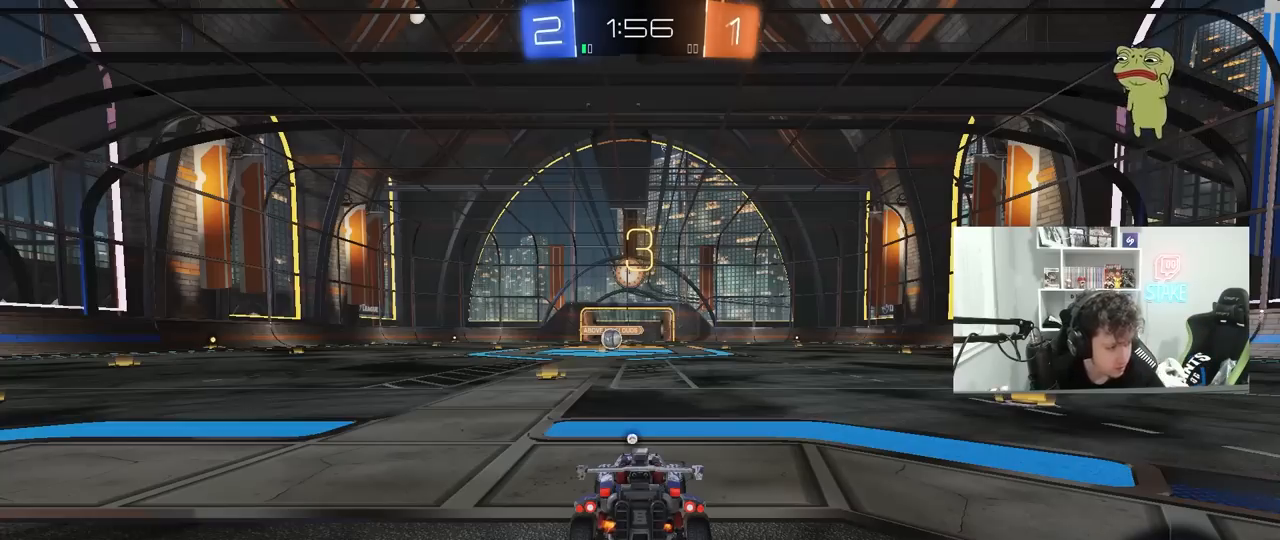
{"keys": ["tab"], "mouse": [], "mouse_move": "still", "events": [[417, "tab", "down"]]}
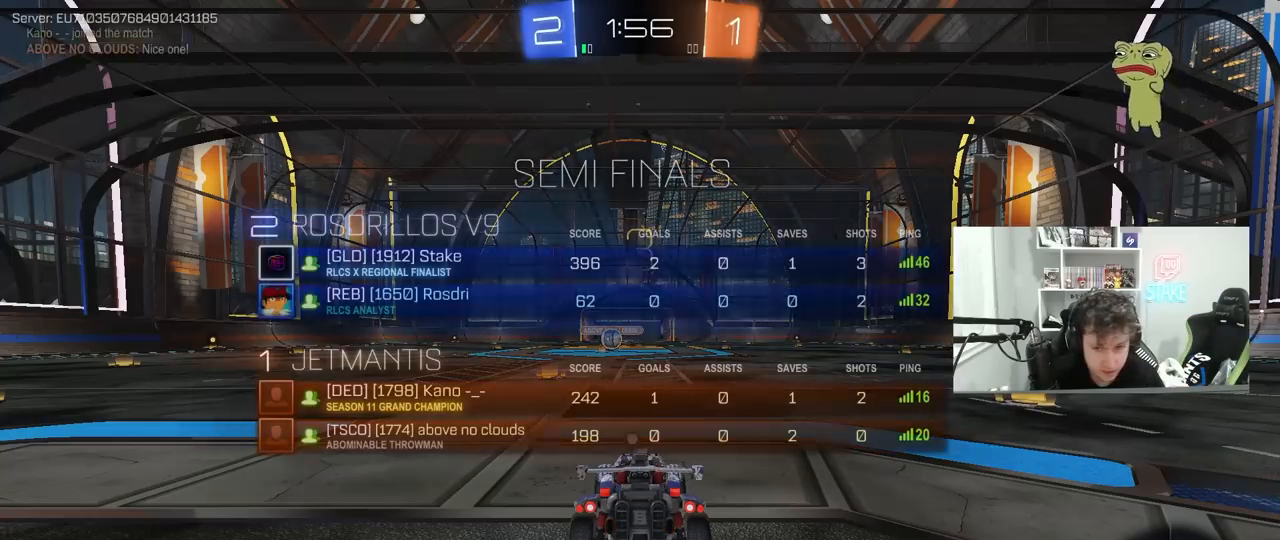
{"keys": ["tab"], "mouse": ["left"], "mouse_move": "right", "events": [[117, "space", "down"], [250, "space", "up"], [383, "mouse_left", "down"]]}
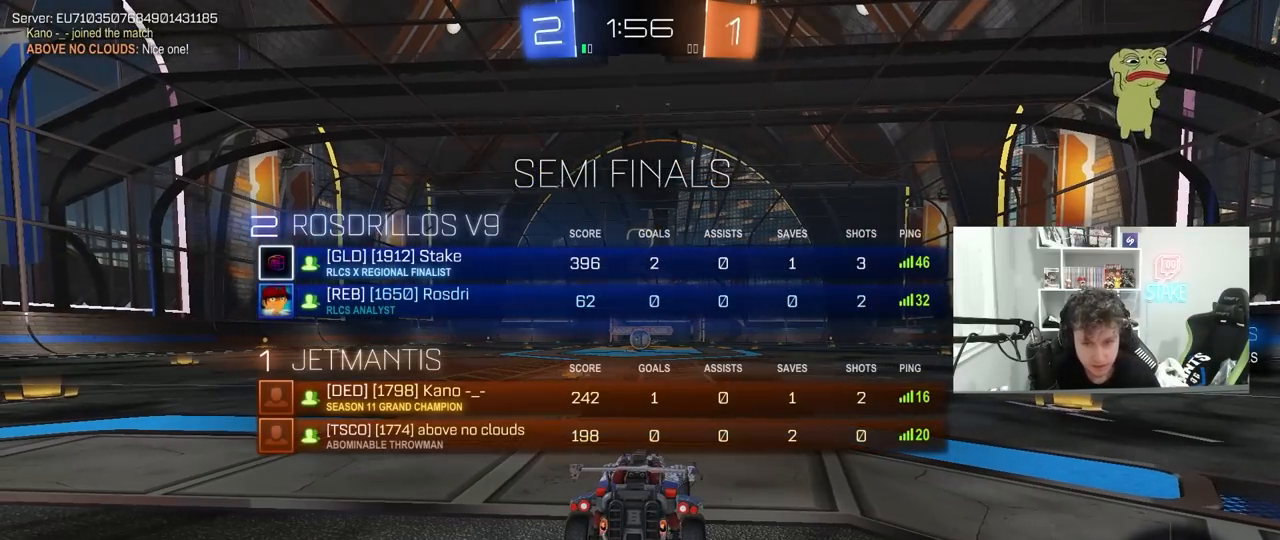
{"keys": ["w"], "mouse": ["left"], "mouse_move": "left", "events": [[117, "w", "down"], [317, "tab", "up"]]}
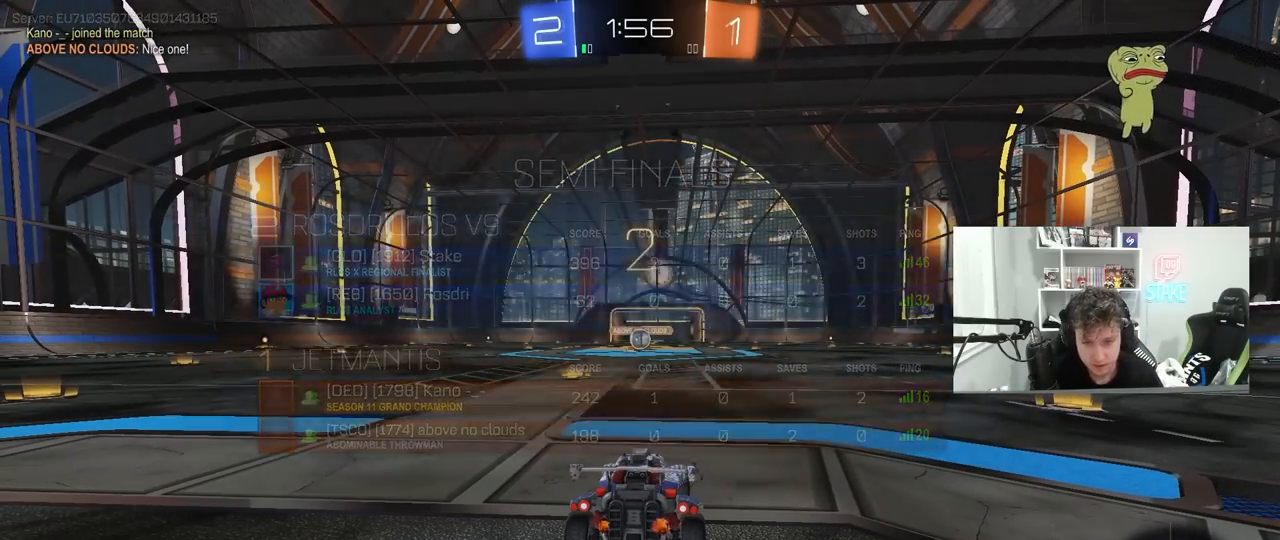
{"keys": ["space", "w"], "mouse": ["left"], "mouse_move": "right", "events": [[133, "space", "down"], [283, "space", "up"], [367, "space", "down"]]}
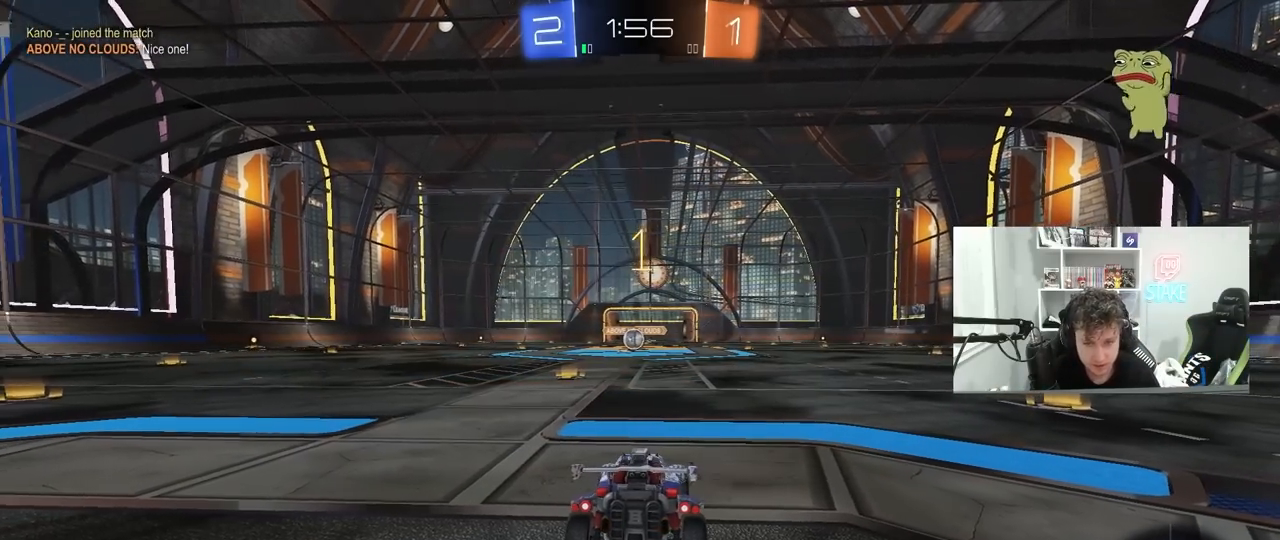
{"keys": ["w"], "mouse": ["left"], "mouse_move": "still", "events": [[17, "space", "up"]]}
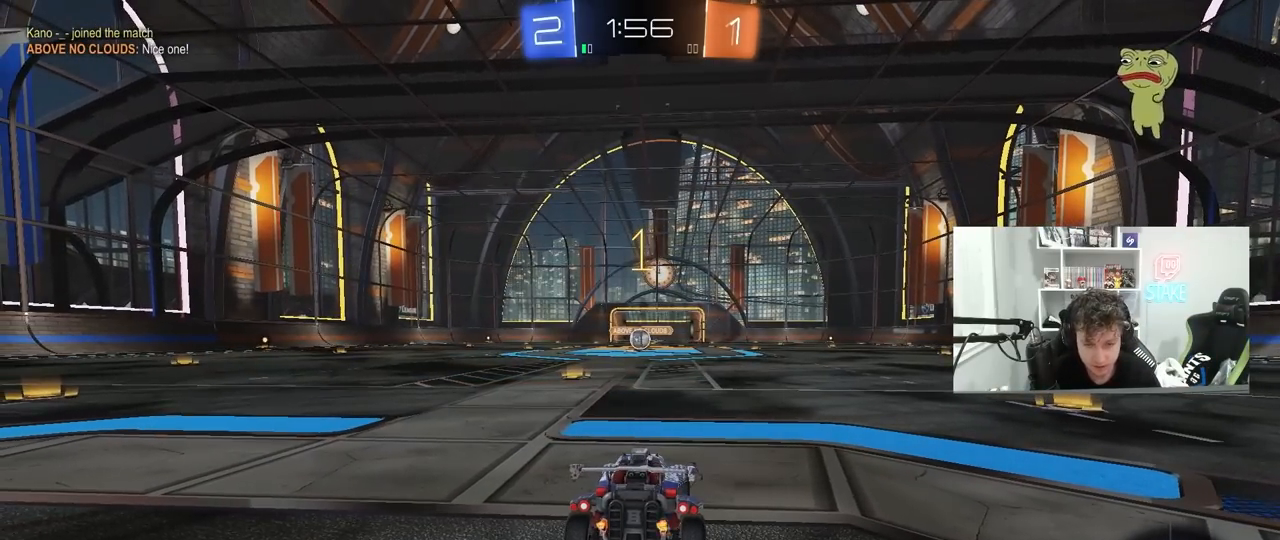
{"keys": ["w"], "mouse": ["left"], "mouse_move": "still", "events": [[83, "a", "down"], [217, "a", "up"]]}
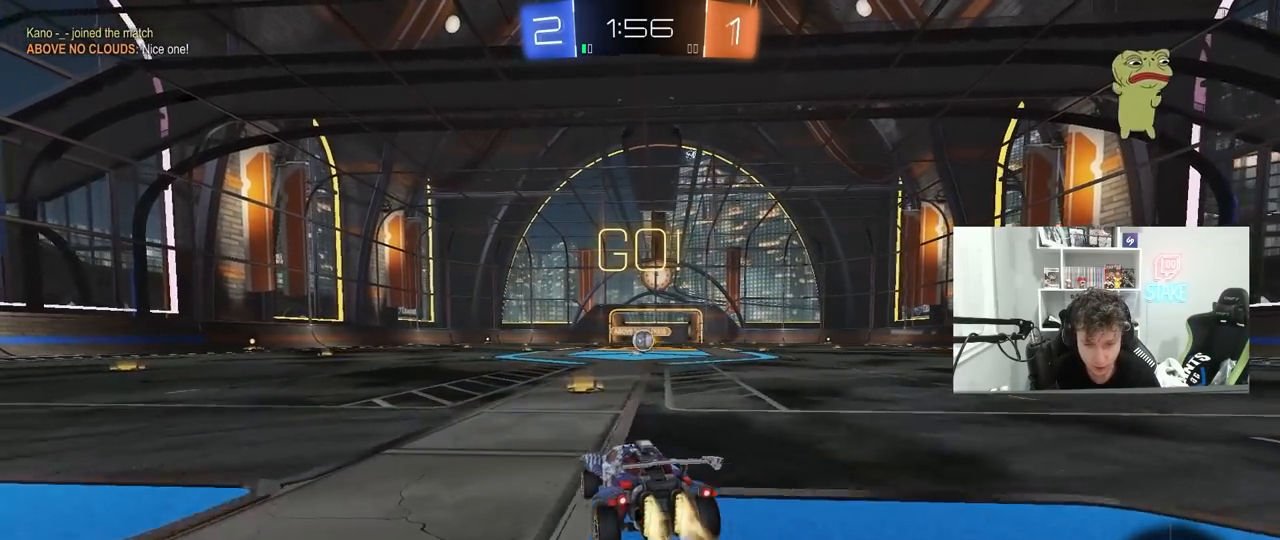
{"keys": ["d", "s", "shift"], "mouse": ["left"], "mouse_move": "left", "events": [[83, "d", "down"], [83, "mouse_right", "down"], [183, "mouse_right", "up"], [233, "mouse_right", "down"], [233, "shift", "down"], [283, "s", "down"], [283, "w", "up"], [367, "mouse_right", "up"]]}
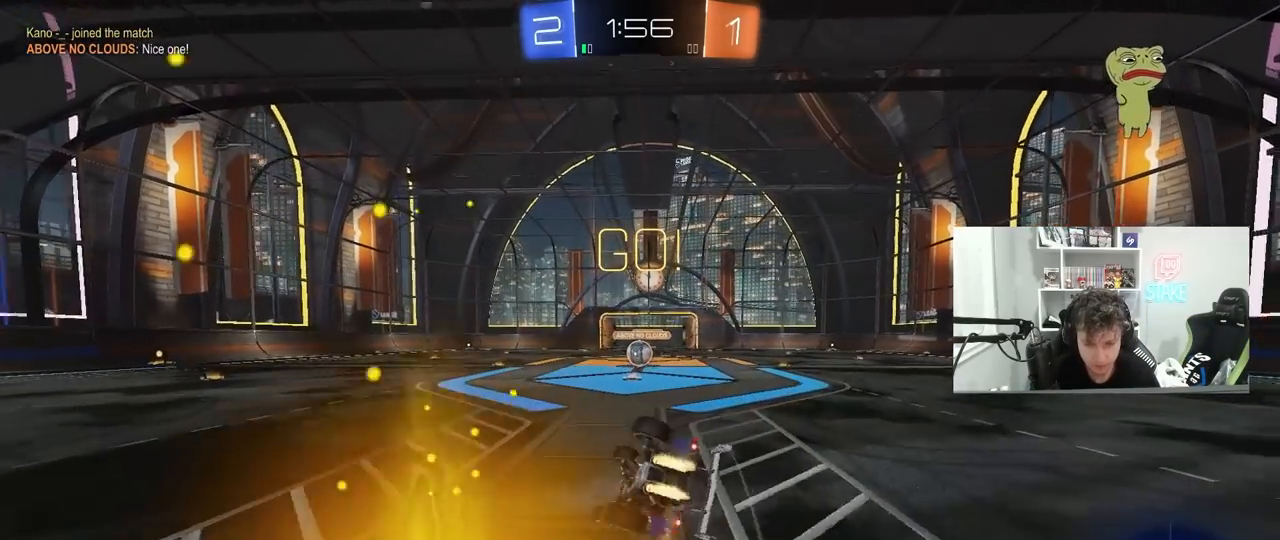
{"keys": ["d", "shift"], "mouse": [], "mouse_move": "still", "events": [[150, "d", "up"], [150, "s", "up"], [250, "d", "down"], [300, "s", "down"], [467, "mouse_left", "up"], [483, "s", "up"]]}
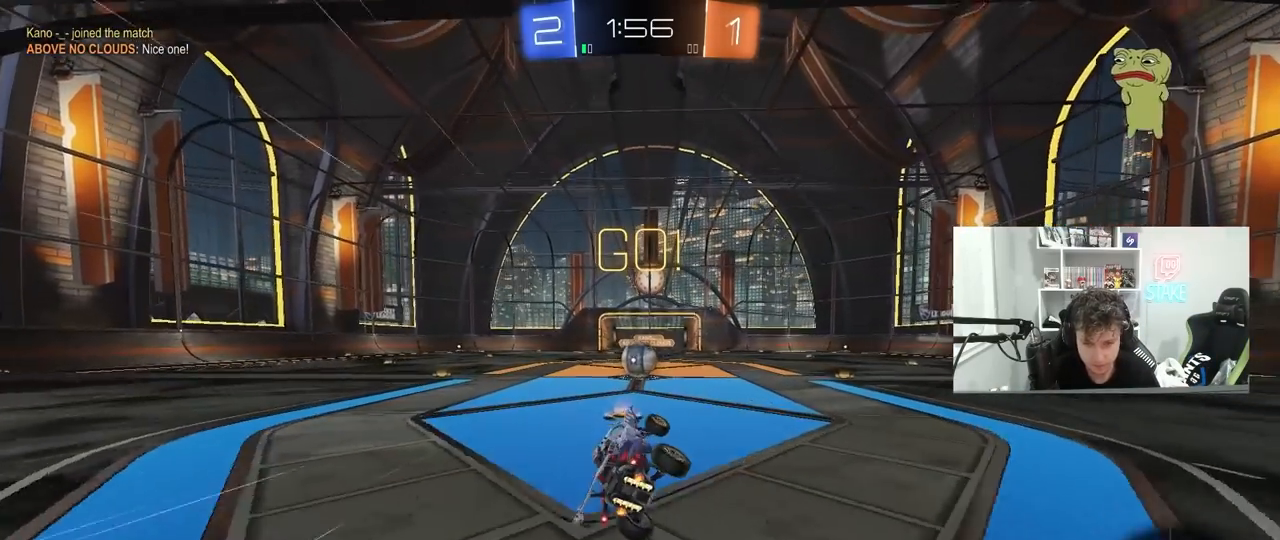
{"keys": [], "mouse": [], "mouse_move": "left", "events": [[33, "d", "up"], [83, "shift", "up"], [217, "d", "down"], [317, "d", "up"], [400, "mouse_right", "down"], [500, "mouse_right", "up"]]}
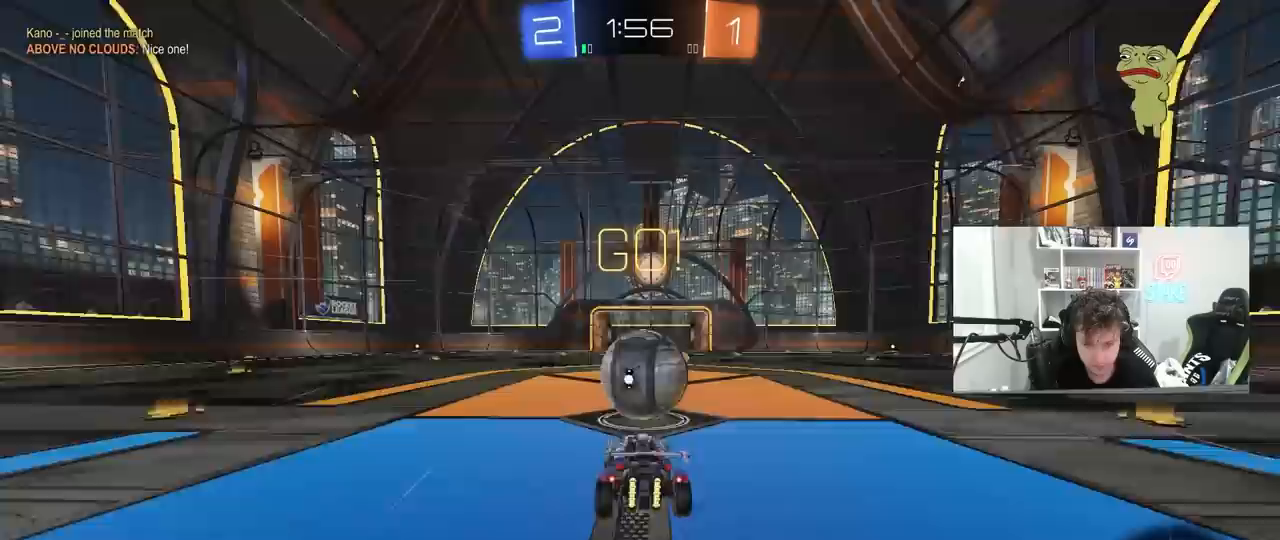
{"keys": ["d", "s", "shift"], "mouse": [], "mouse_move": "still", "events": [[83, "w", "down"], [133, "d", "down"], [133, "shift", "down"], [183, "mouse_right", "down"], [283, "s", "down"], [283, "w", "up"], [417, "mouse_right", "up"]]}